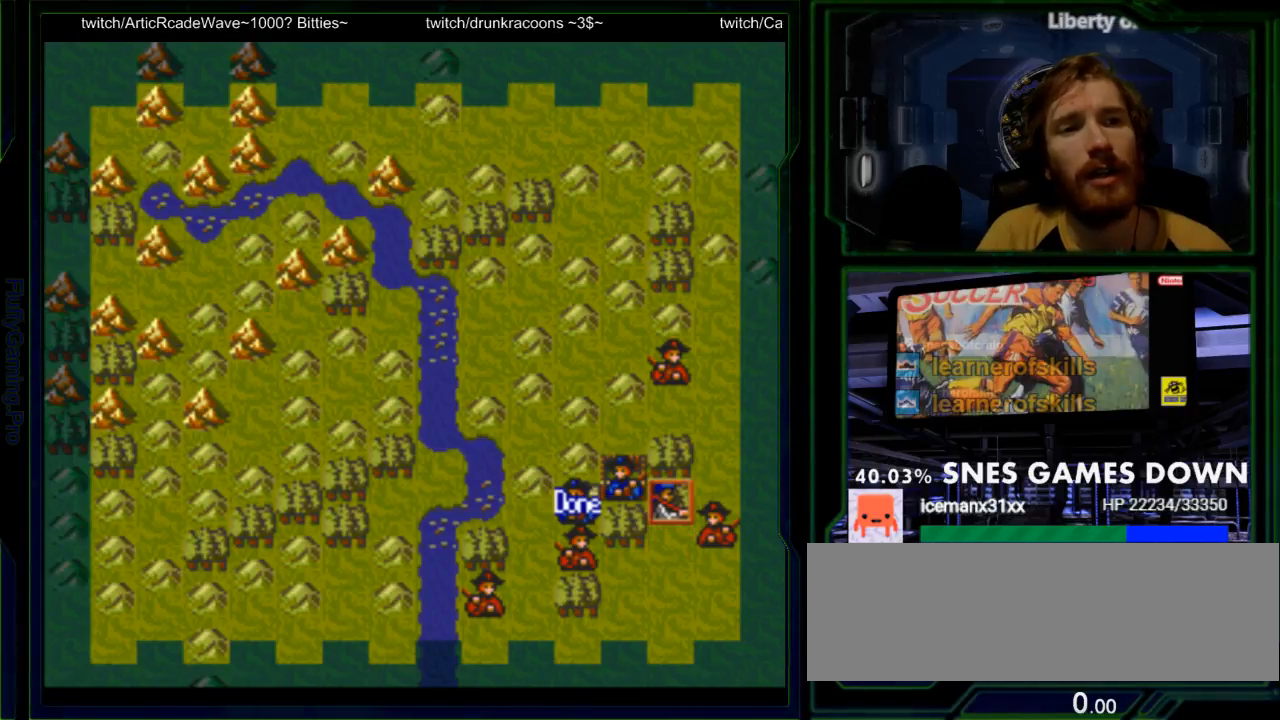
Gameplay with a controller (Nintendo layout); each line is a JSON object with the inputs held at the frame after it. "events" lists button and stick changes between this image and that frame as [ms after this image, input, new state], when the widget could be followed in between. Not read: L3 R3.
{"buttons": [], "events": [[83, "DPAD_UP", "up"], [133, "A", "down"], [300, "A", "up"], [300, "Y", "up"]]}
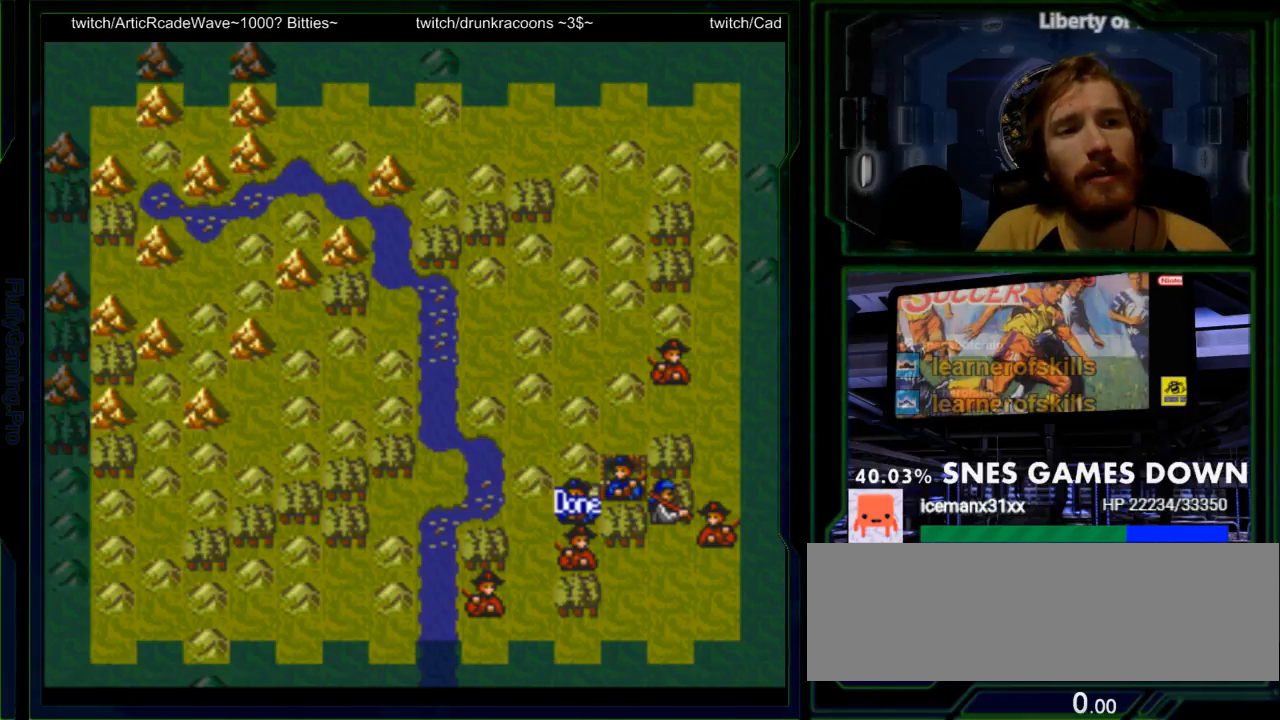
{"buttons": ["Y"], "events": [[100, "Y", "down"], [383, "DPAD_UP", "down"], [483, "DPAD_UP", "up"]]}
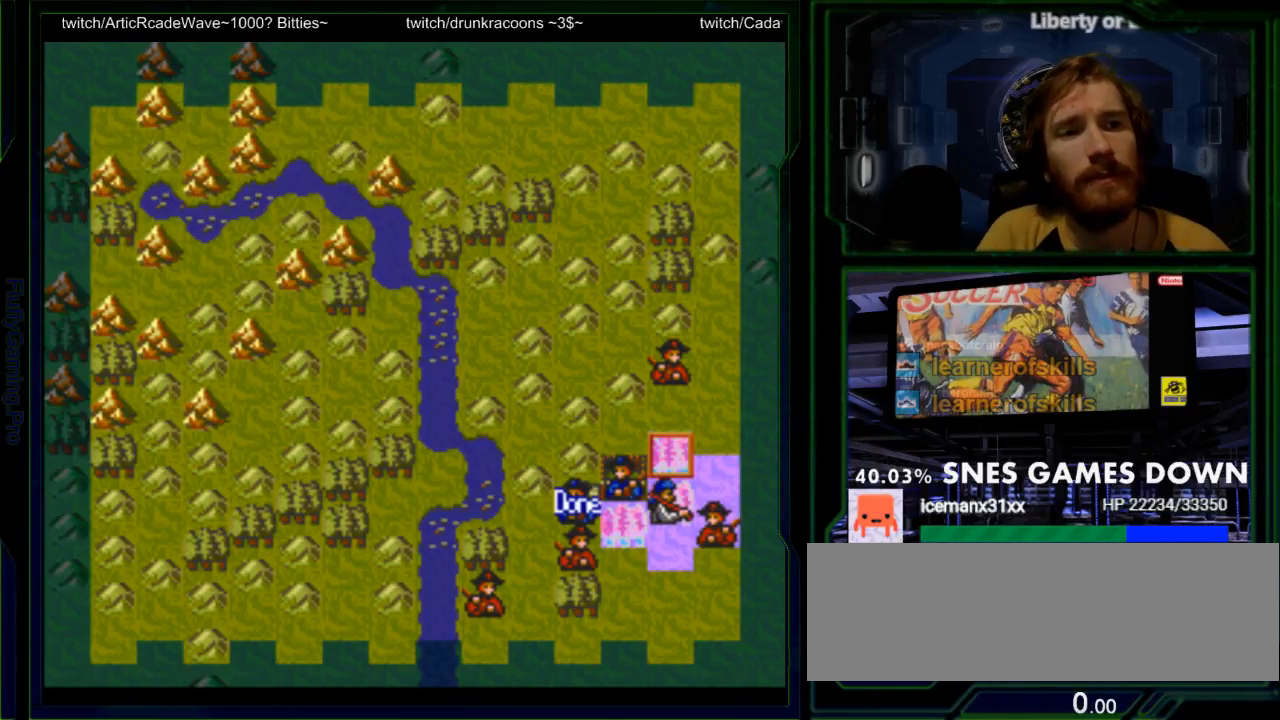
{"buttons": ["Y"]}
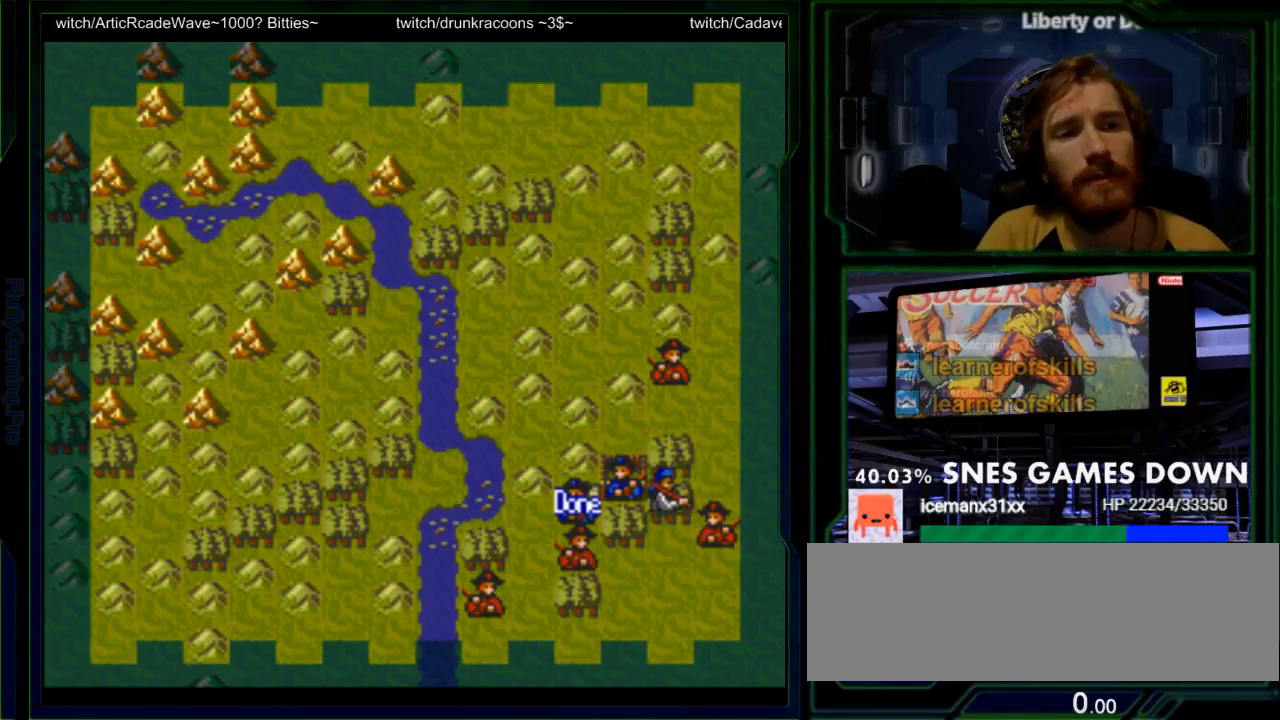
{"buttons": ["Y"]}